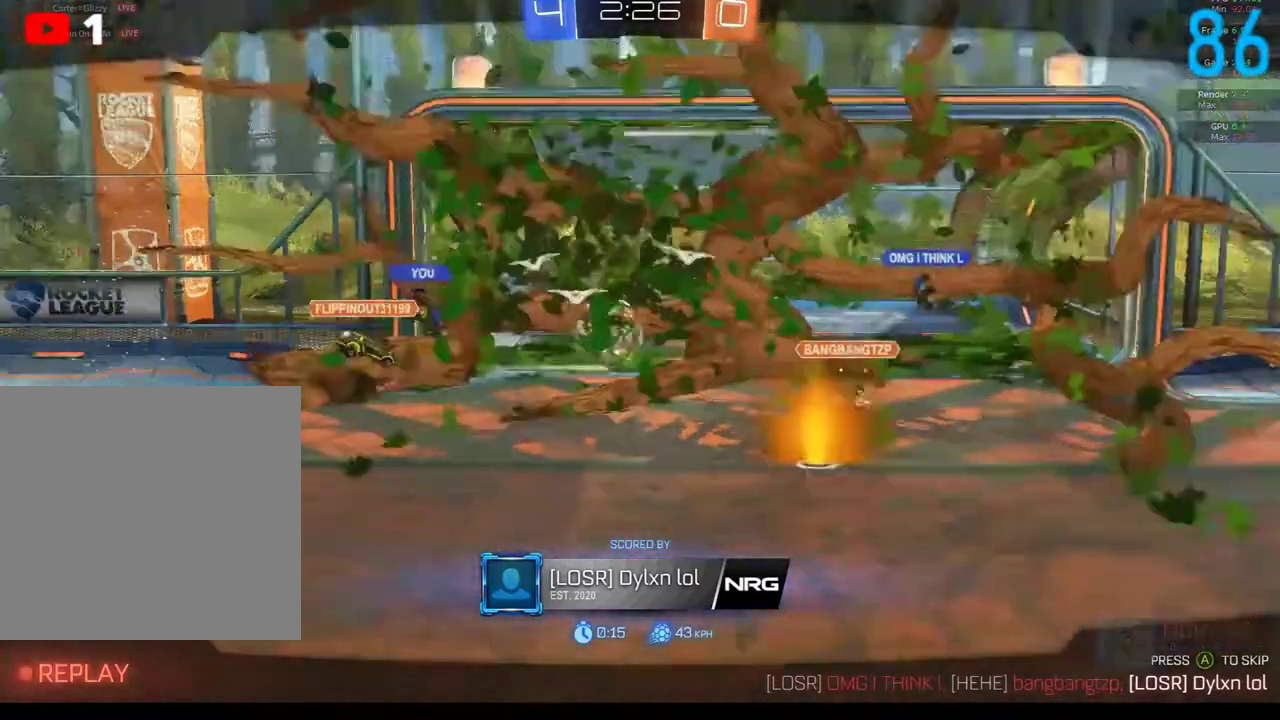
Gameplay with a controller (Xbox layout); each line is a JSON object with the inputs held at the frame after it. "events" lists button and stick changes between this image and that frame as [ms after this image, input, new state], when the widget could be followed in between. Not read: L1 R1.
{"buttons": ["A"], "left_stick": "center", "right_stick": "center", "events": [[500, "A", "down"]]}
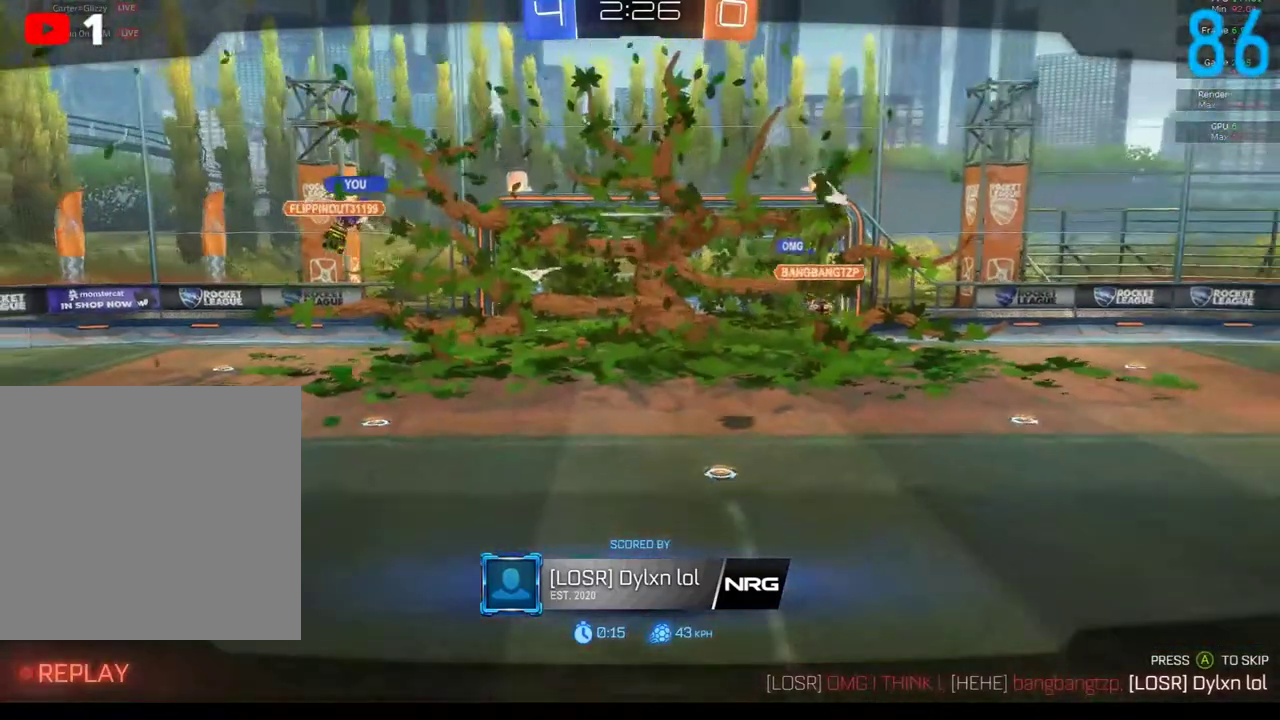
{"buttons": [], "left_stick": "center", "right_stick": "center", "events": [[167, "A", "up"]]}
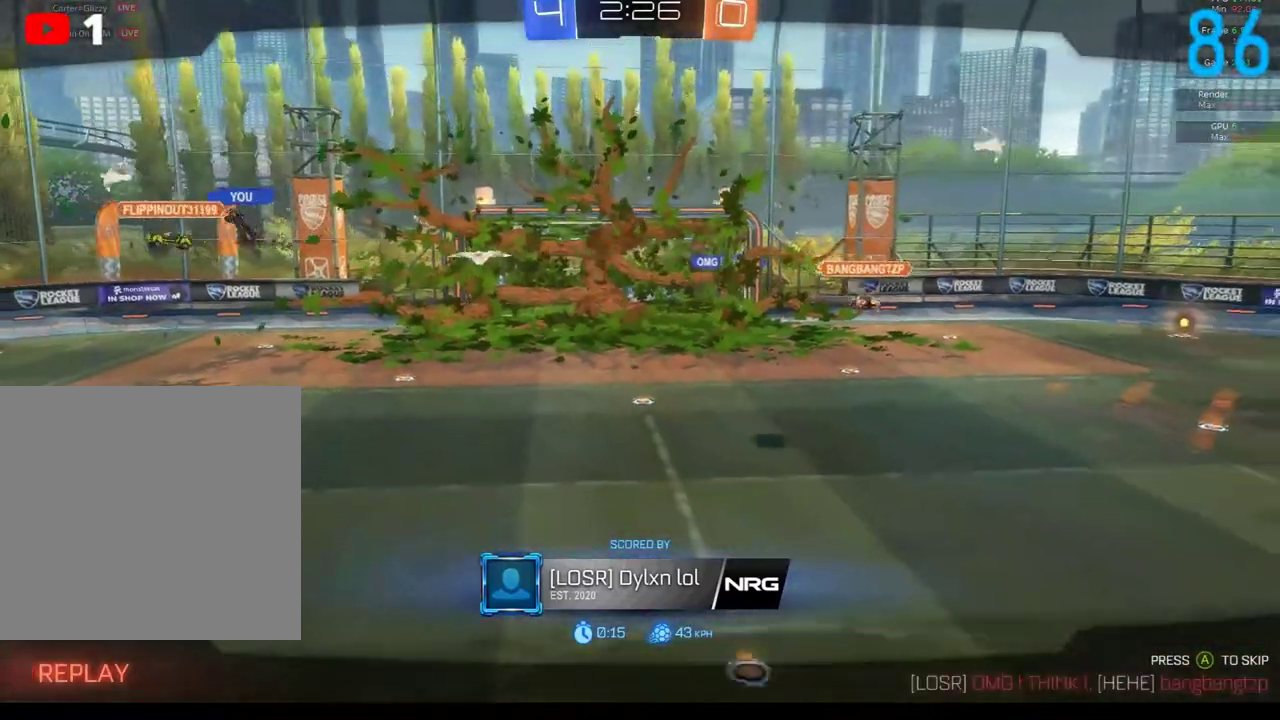
{"buttons": [], "left_stick": "center", "right_stick": "center", "events": []}
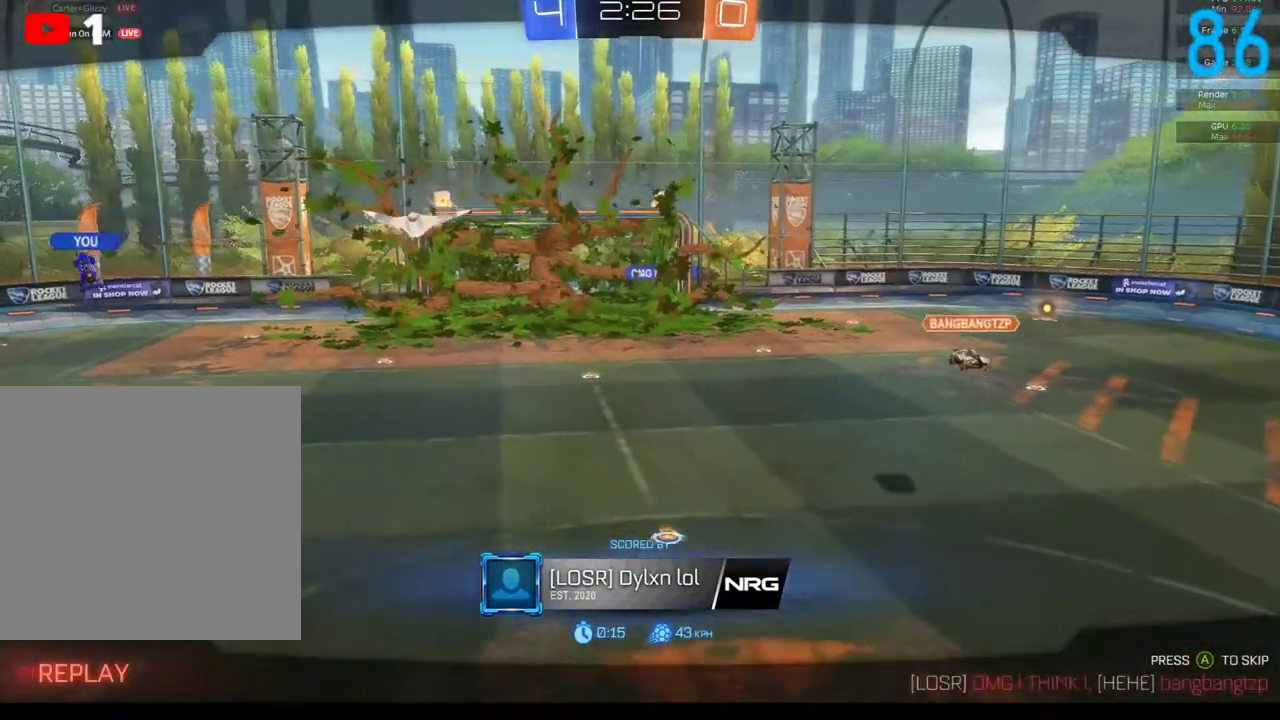
{"buttons": [], "left_stick": "center", "right_stick": "center", "events": []}
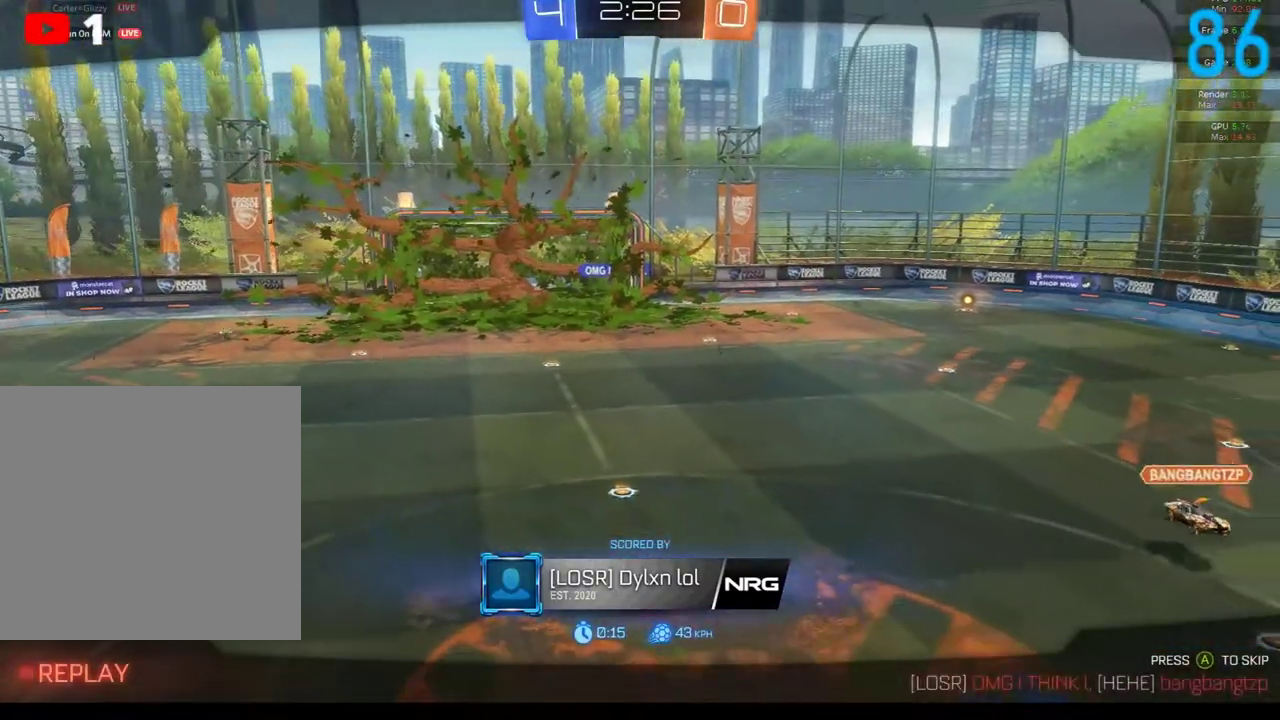
{"buttons": [], "left_stick": "center", "right_stick": "center", "events": []}
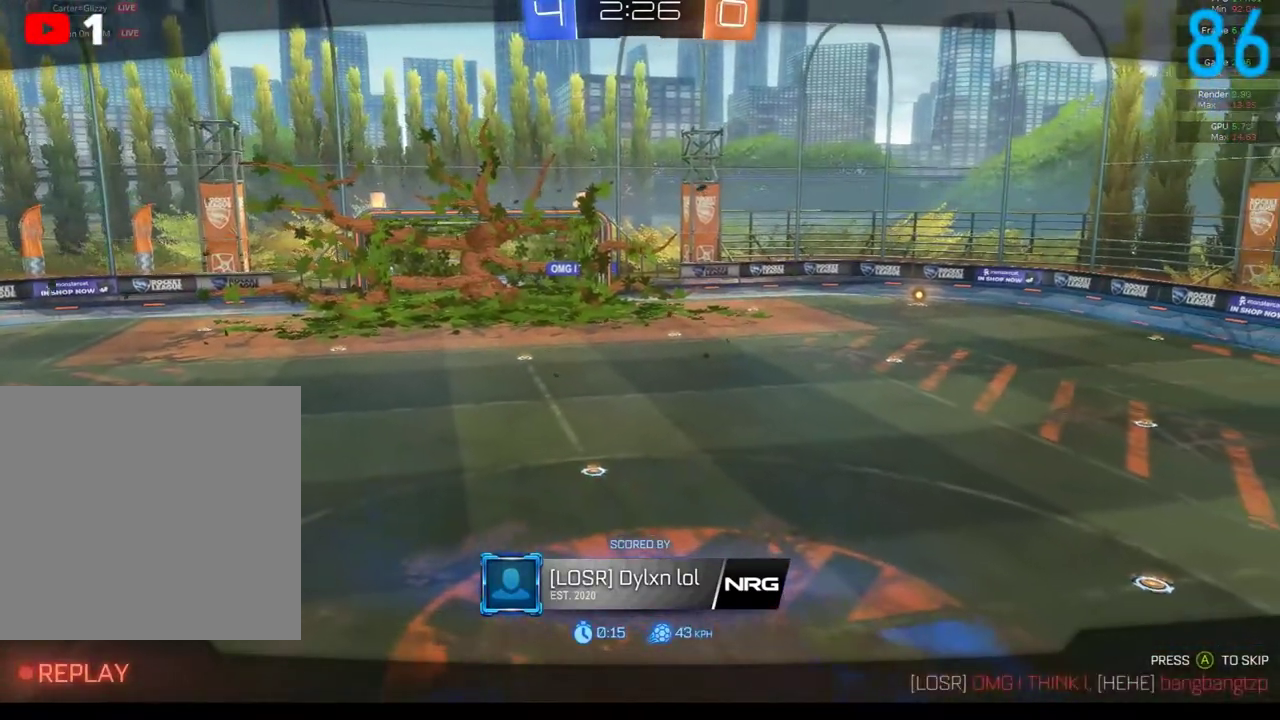
{"buttons": [], "left_stick": "center", "right_stick": "center", "events": [[117, "A", "down"], [333, "A", "up"]]}
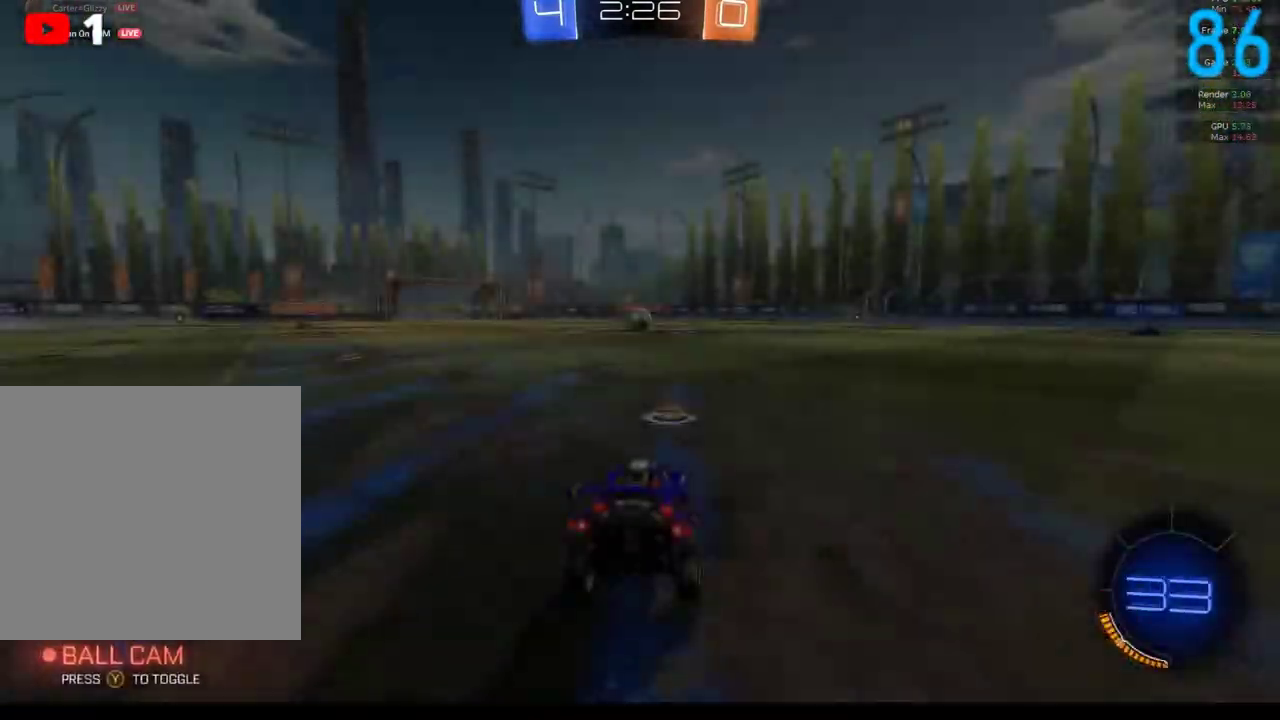
{"buttons": [], "left_stick": "center", "right_stick": "center", "events": []}
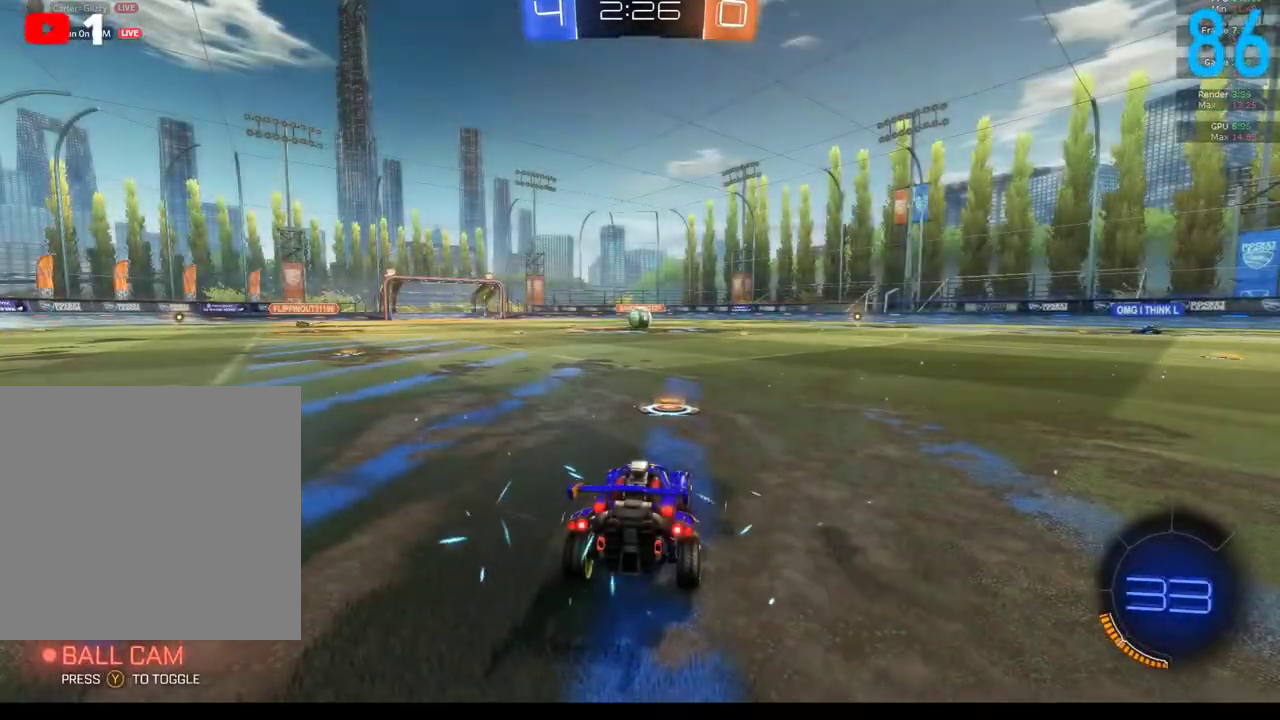
{"buttons": [], "left_stick": "center", "right_stick": "center", "events": [[317, "DPAD_UP", "down"], [467, "DPAD_UP", "up"]]}
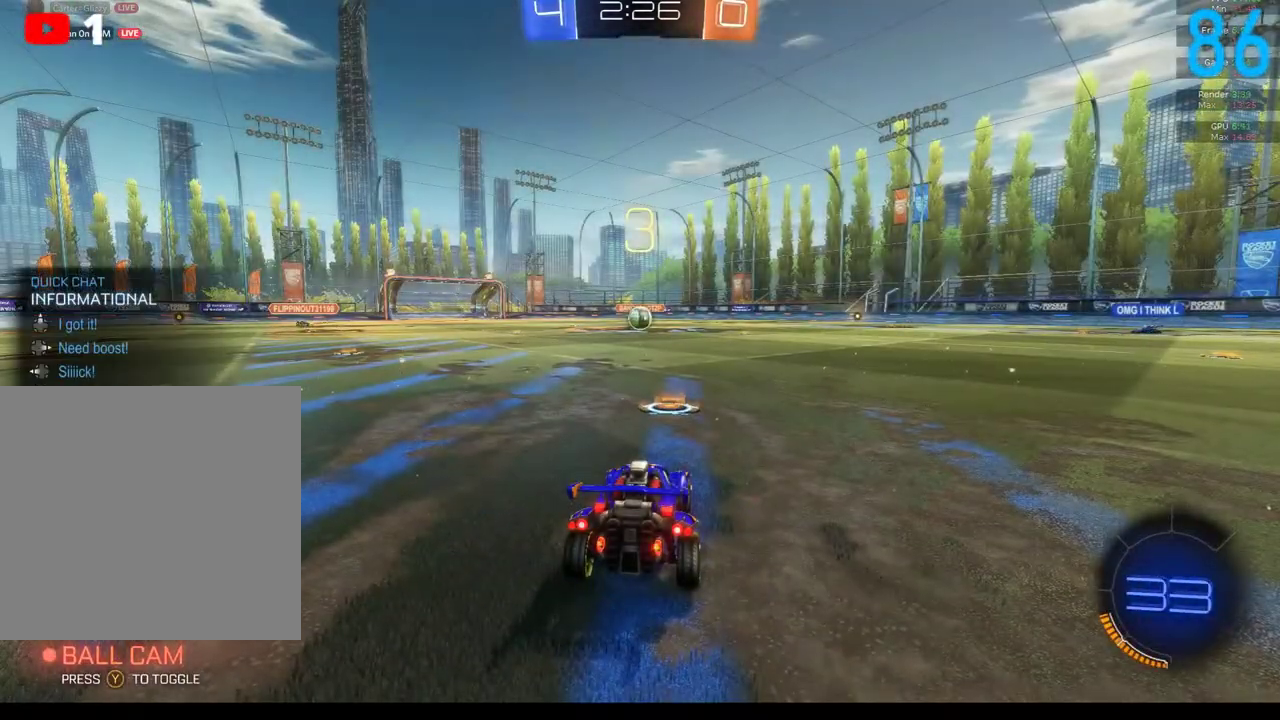
{"buttons": ["L2"], "left_stick": "center", "right_stick": "center", "events": [[33, "DPAD_DOWN", "down"], [217, "DPAD_DOWN", "up"], [317, "L2", "down"]]}
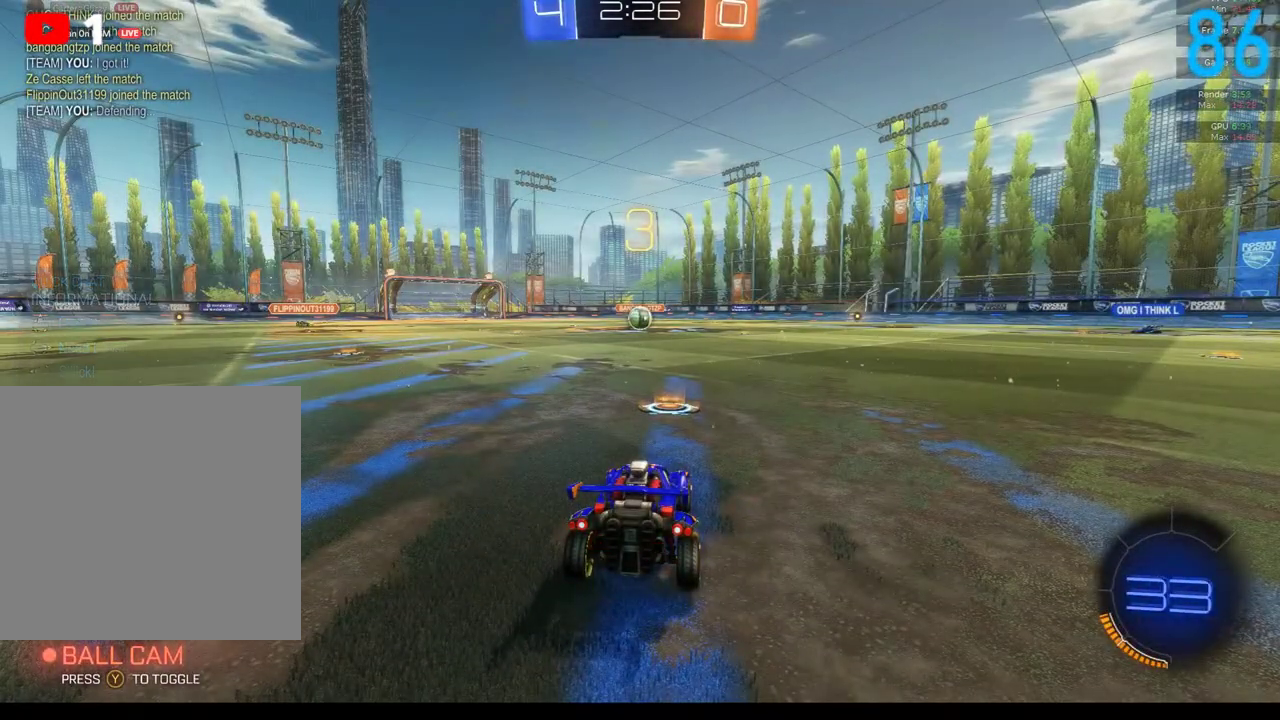
{"buttons": ["L2"], "left_stick": "center", "right_stick": "center", "events": []}
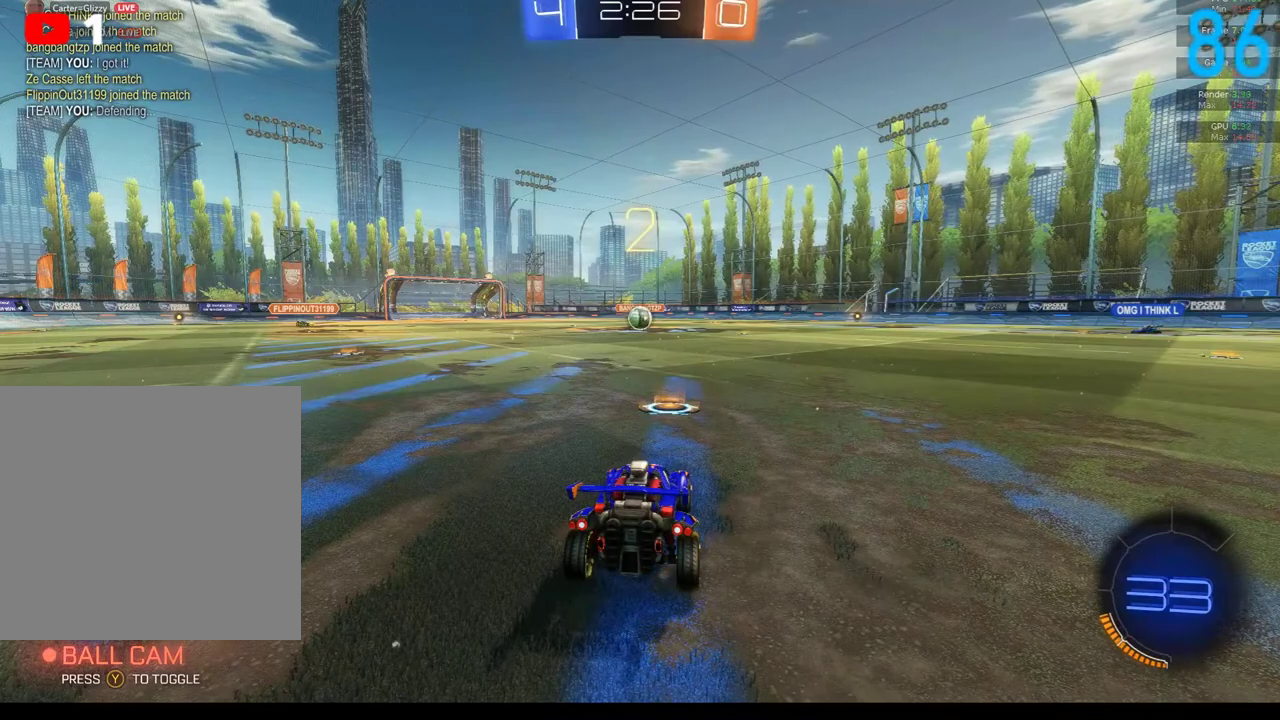
{"buttons": ["L2"], "left_stick": "center", "right_stick": "center", "events": []}
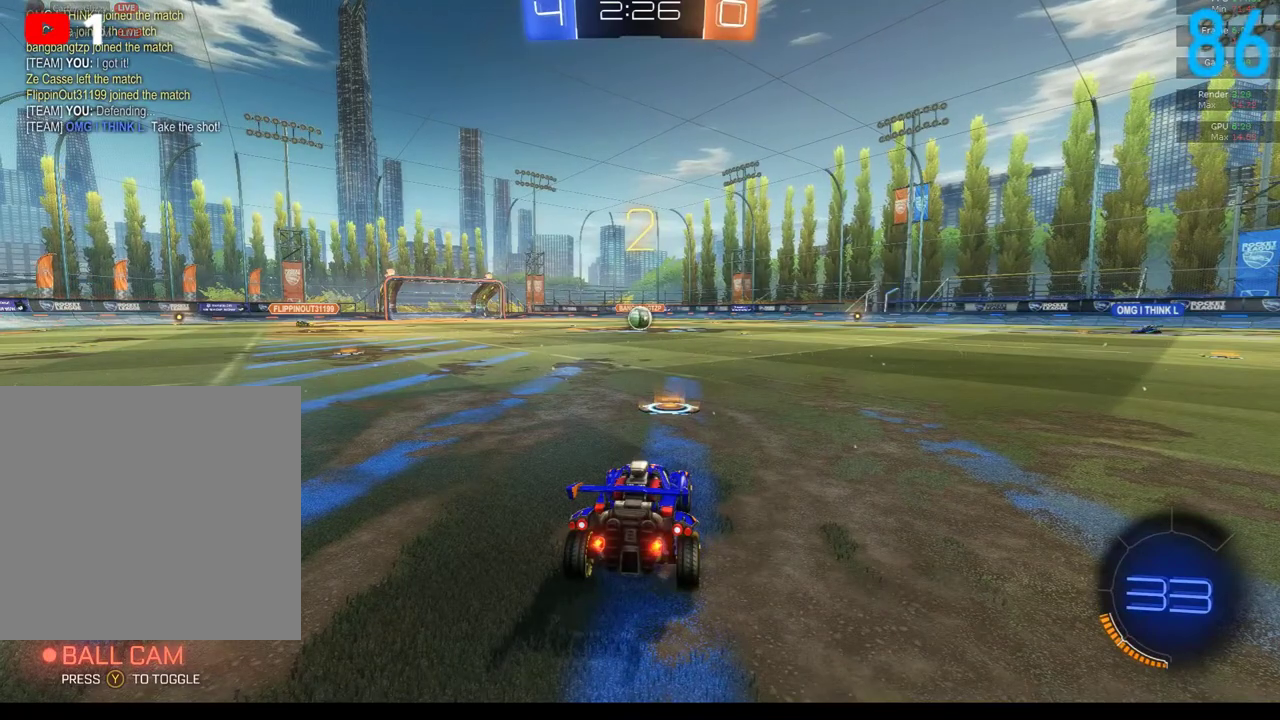
{"buttons": ["L2"], "left_stick": "center", "right_stick": "center", "events": []}
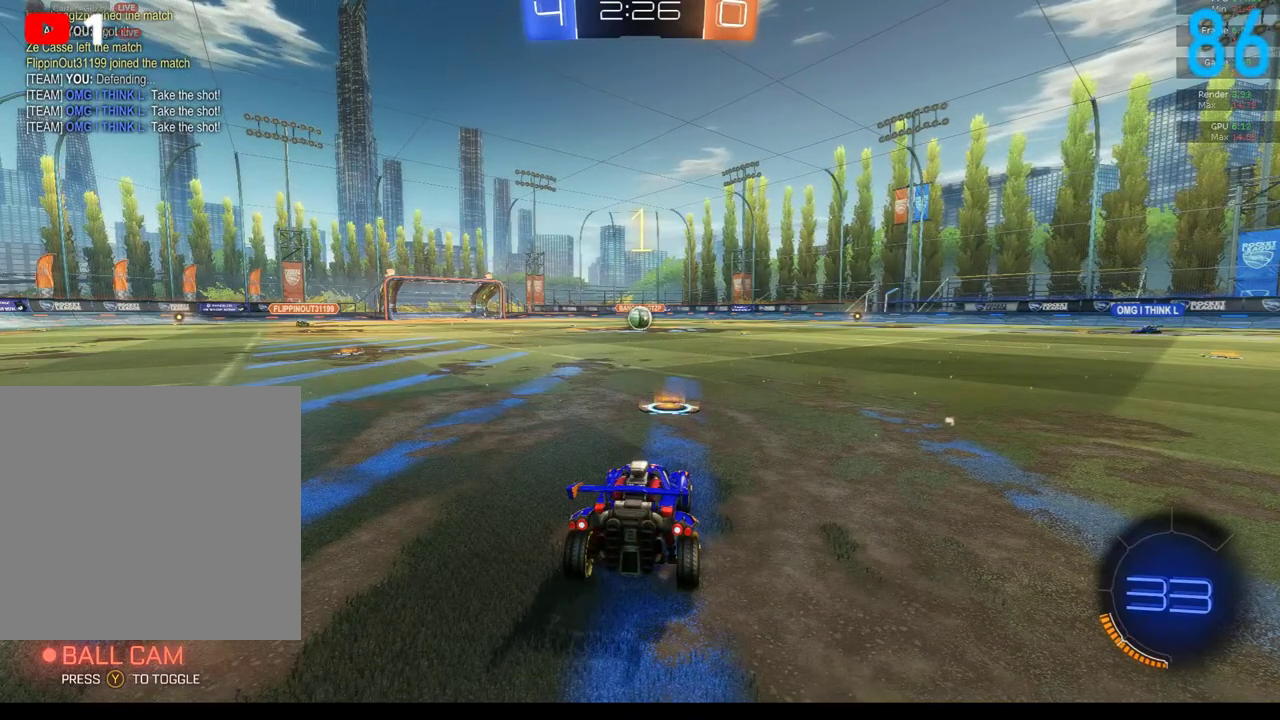
{"buttons": [], "left_stick": "center", "right_stick": "center", "events": [[433, "L2", "up"]]}
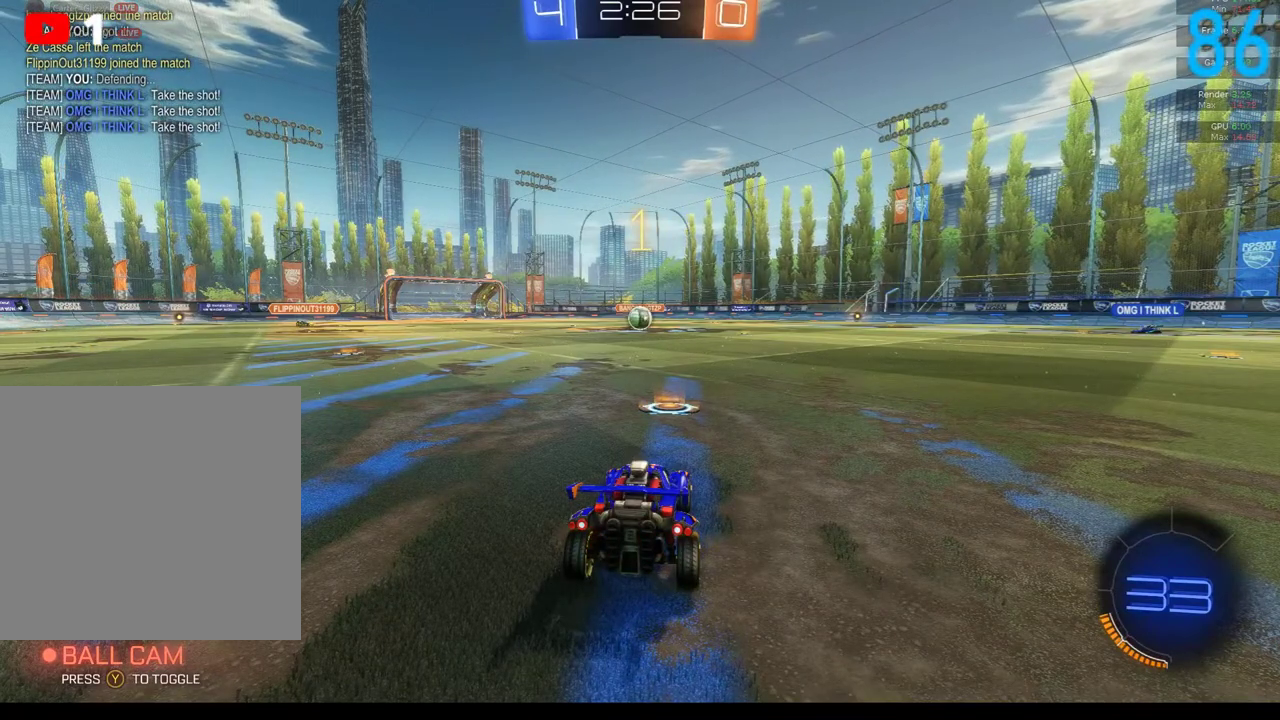
{"buttons": ["B", "R2"], "left_stick": "center", "right_stick": "center", "events": [[100, "L2", "down"], [217, "L2", "up"], [217, "R2", "down"], [300, "B", "down"]]}
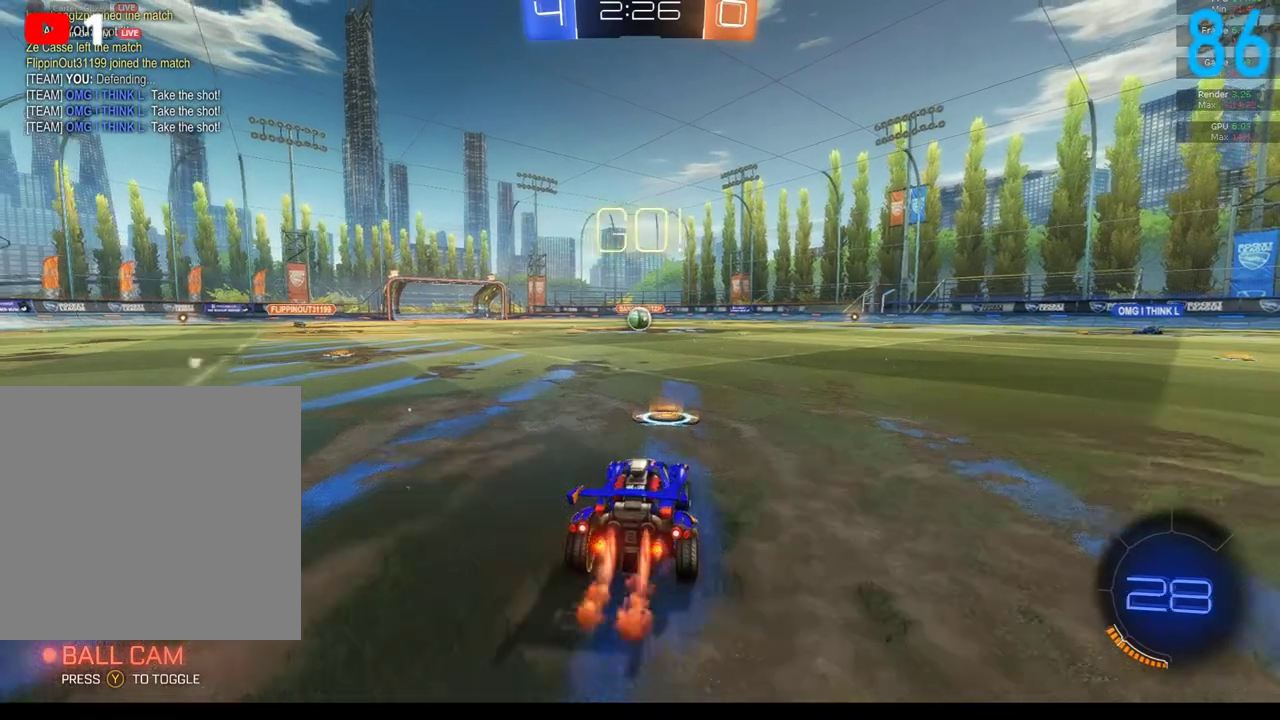
{"buttons": ["B", "R2"], "left_stick": "left", "right_stick": "center", "events": [[83, "left_stick", "right"], [183, "A", "down"], [217, "left_stick", "up-right"], [267, "A", "up"], [333, "left_stick", "left"], [350, "A", "down"], [467, "A", "up"]]}
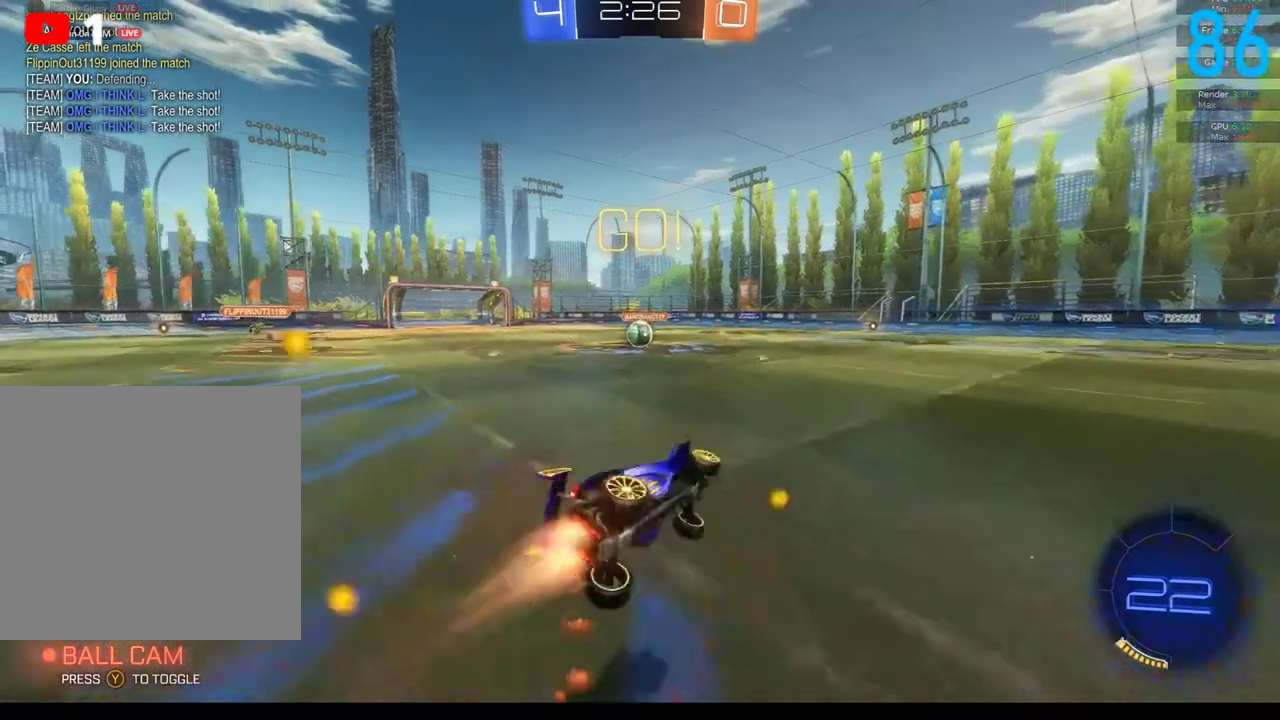
{"buttons": [], "left_stick": "left", "right_stick": "center", "events": [[100, "R2", "up"], [167, "B", "up"]]}
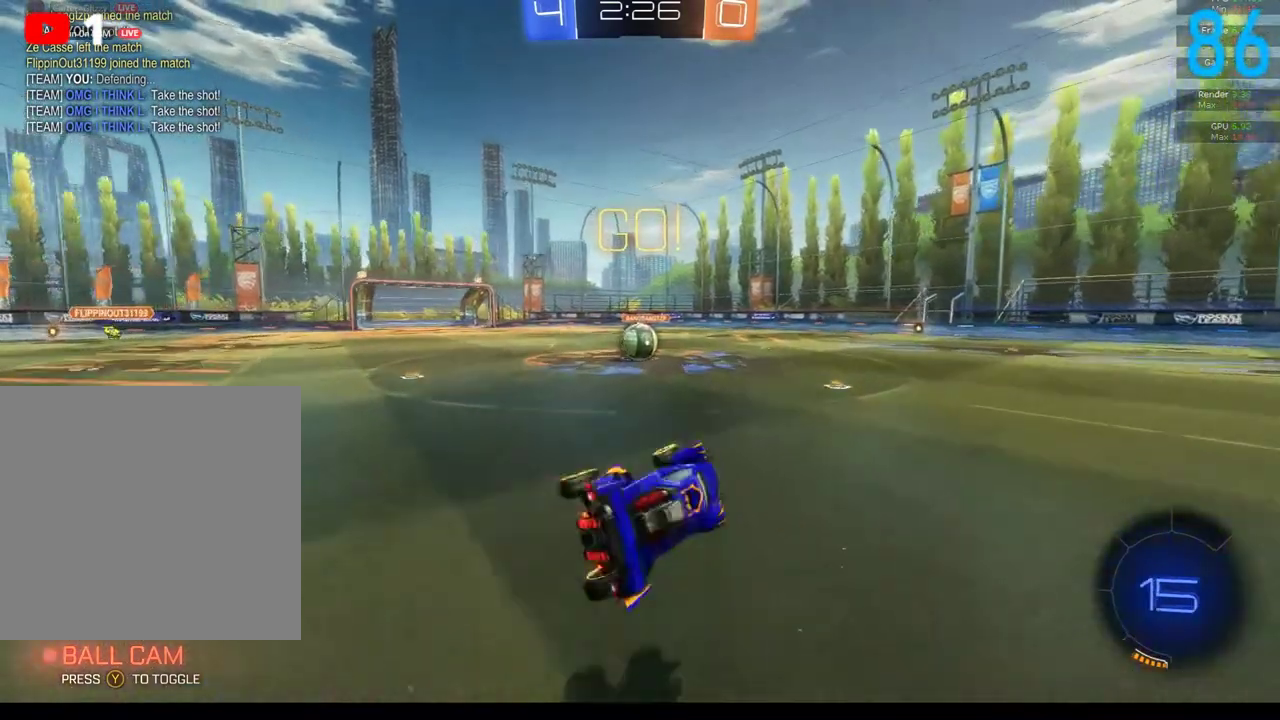
{"buttons": ["L2"], "left_stick": "center", "right_stick": "center", "events": [[200, "left_stick", "down-left"], [333, "left_stick", "center"], [467, "L2", "down"]]}
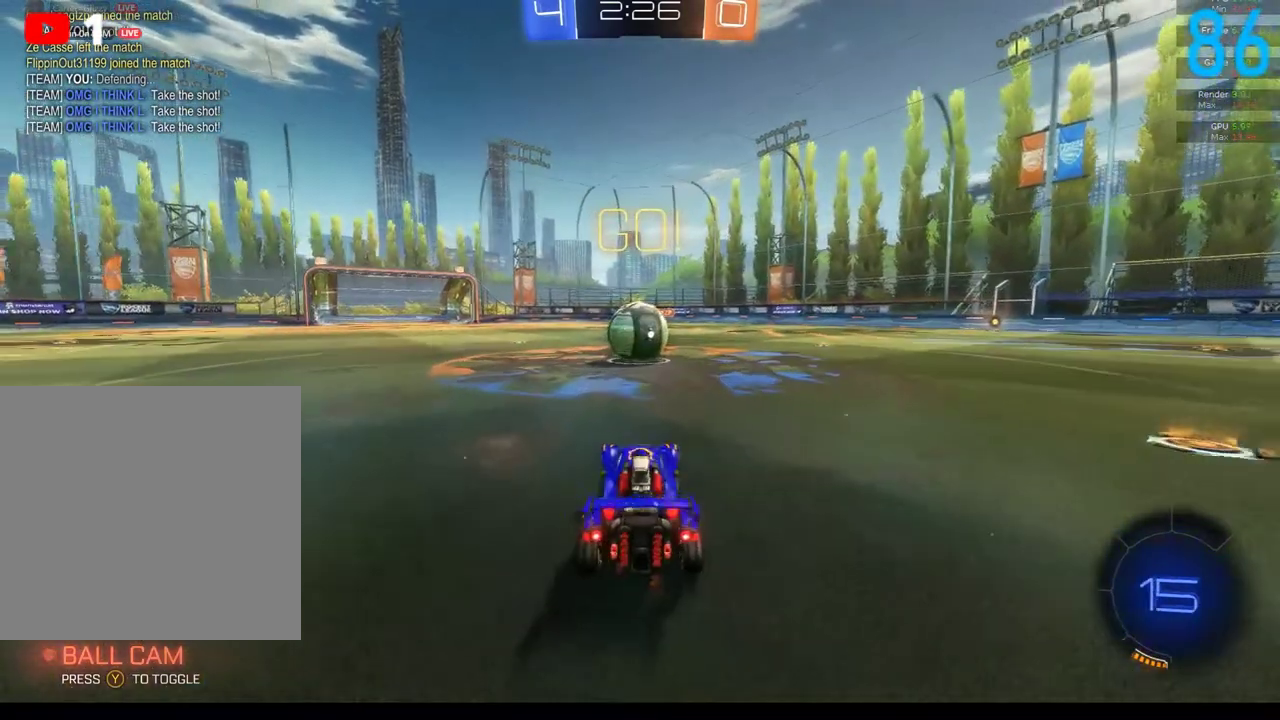
{"buttons": [], "left_stick": "center", "right_stick": "center", "events": [[167, "left_stick", "left"], [267, "L2", "up"], [300, "left_stick", "center"]]}
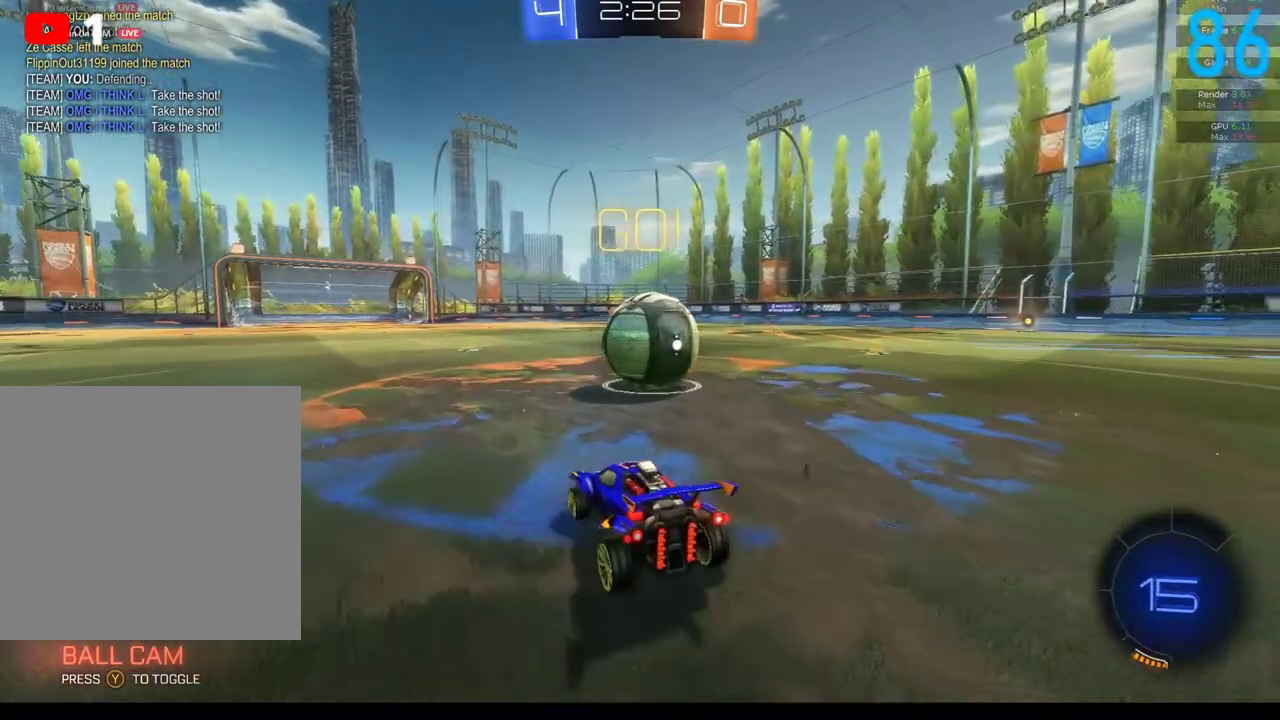
{"buttons": [], "left_stick": "right", "right_stick": "center", "events": [[300, "left_stick", "right"]]}
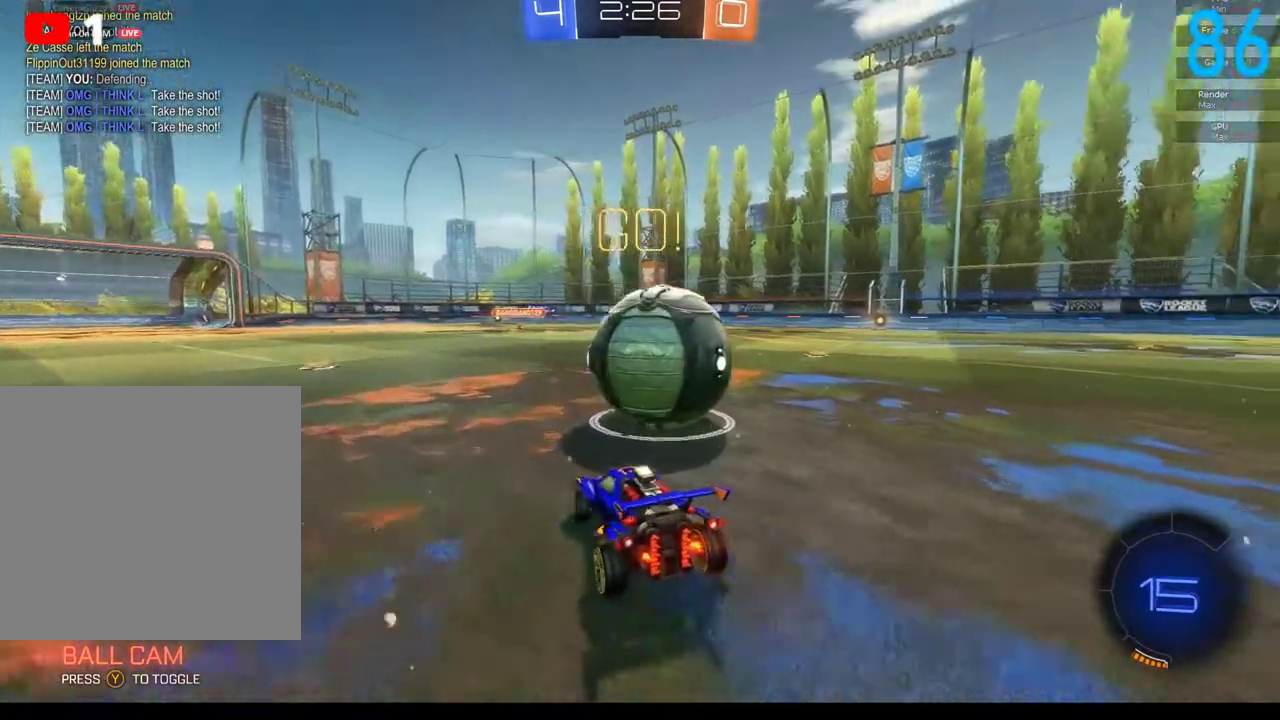
{"buttons": ["R2"], "left_stick": "right", "right_stick": "center", "events": [[117, "left_stick", "center"], [150, "R2", "down"], [483, "left_stick", "right"]]}
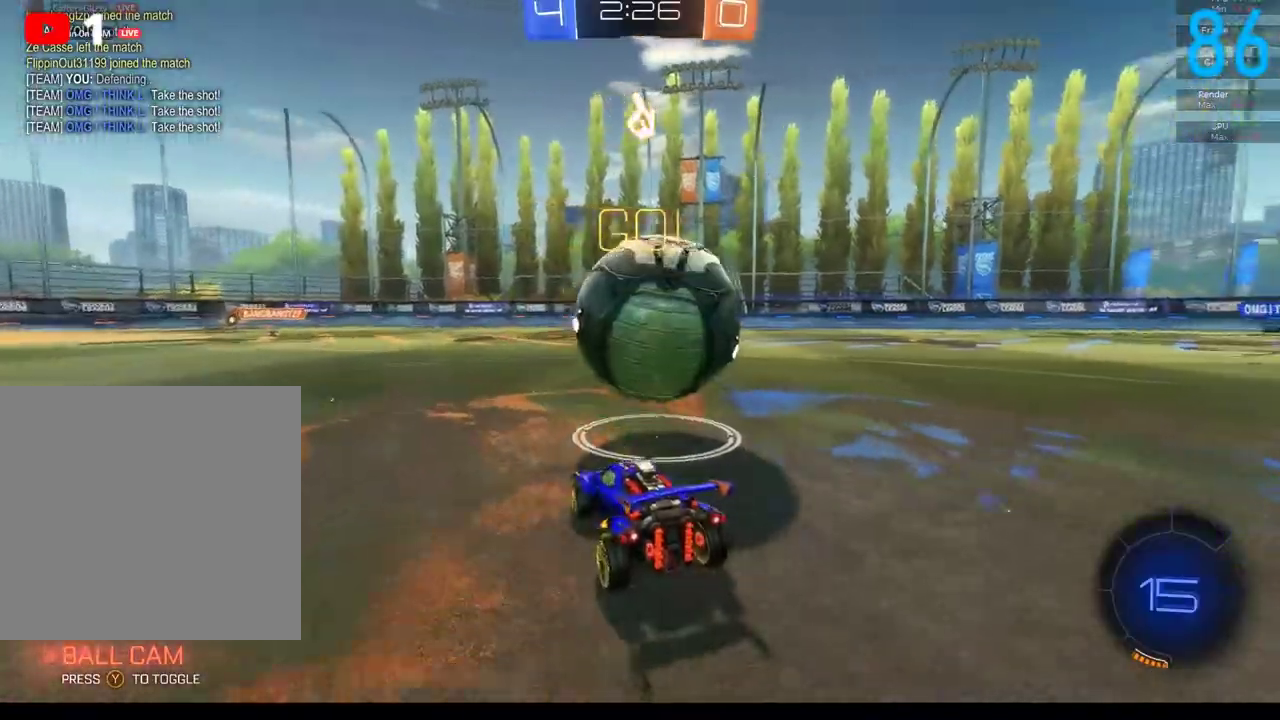
{"buttons": ["B", "R2"], "left_stick": "center", "right_stick": "center", "events": [[50, "left_stick", "center"], [250, "B", "down"], [250, "left_stick", "right"], [467, "left_stick", "center"]]}
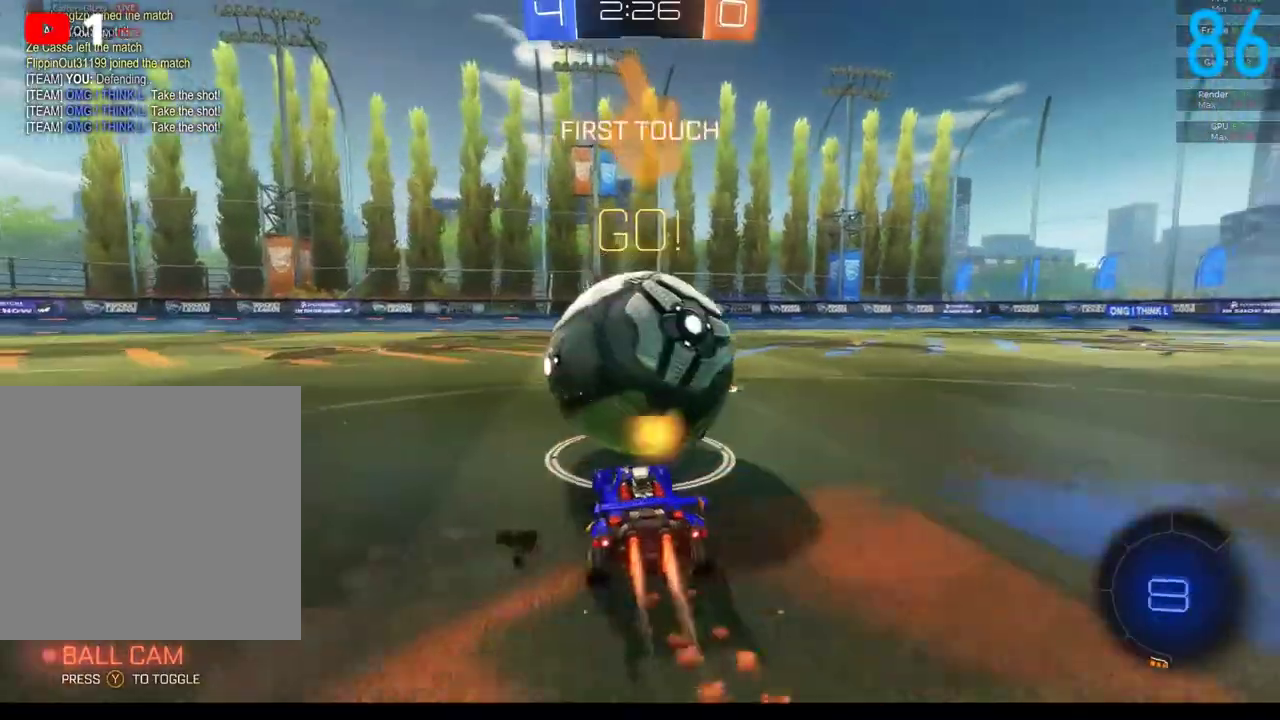
{"buttons": ["B", "R2"], "left_stick": "center", "right_stick": "center", "events": [[333, "left_stick", "left"], [483, "left_stick", "center"]]}
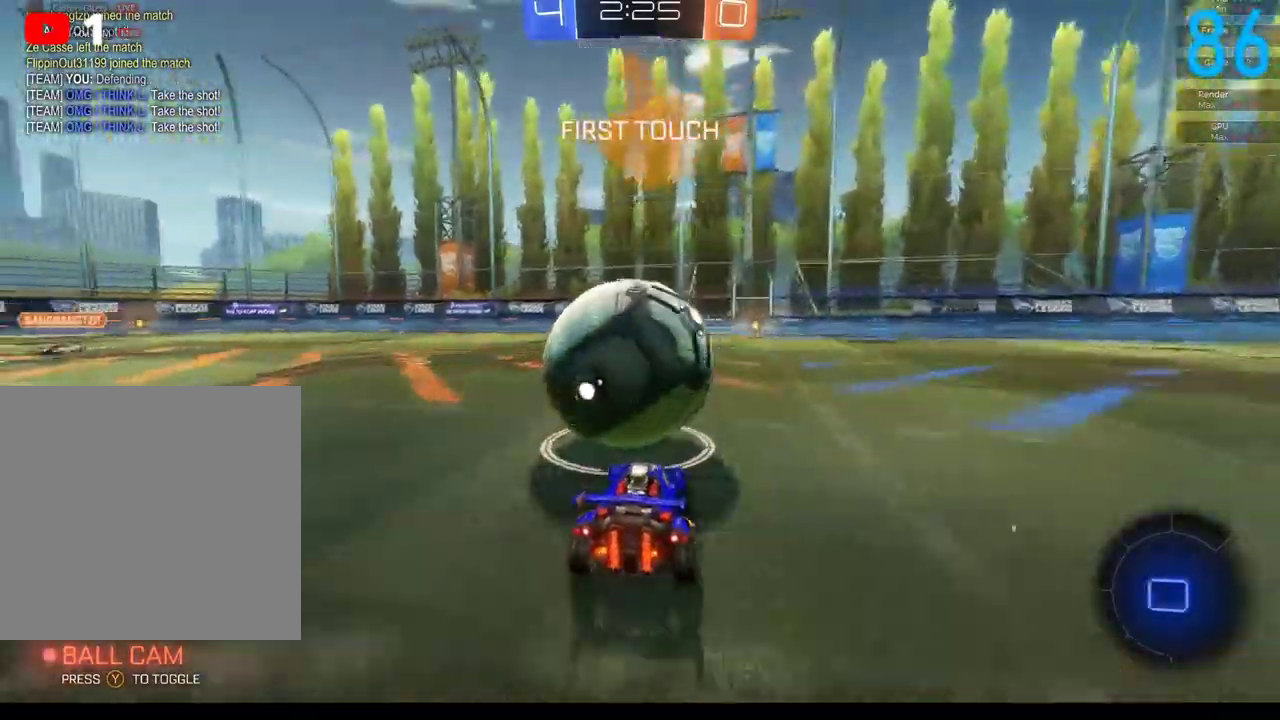
{"buttons": ["B", "R2"], "left_stick": "right", "right_stick": "center", "events": [[467, "left_stick", "right"]]}
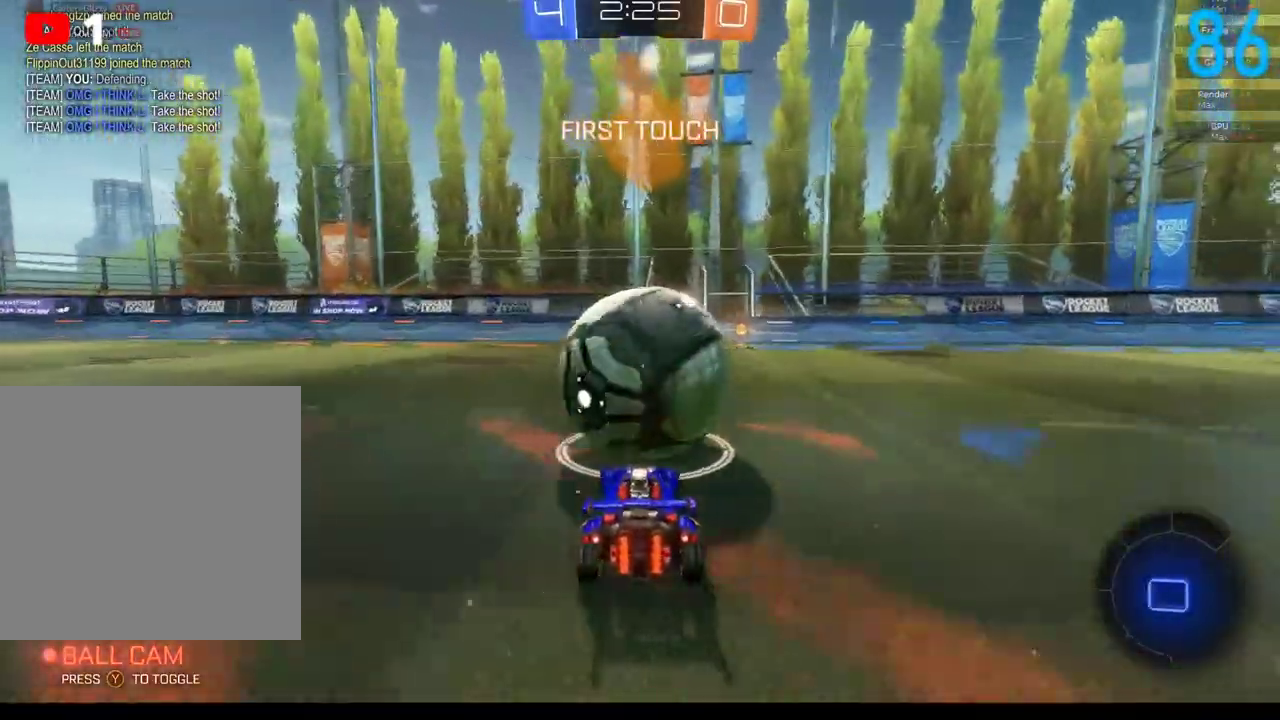
{"buttons": ["R2"], "left_stick": "left", "right_stick": "center", "events": [[100, "B", "up"], [117, "R2", "up"], [283, "R2", "down"], [317, "left_stick", "center"], [467, "left_stick", "left"]]}
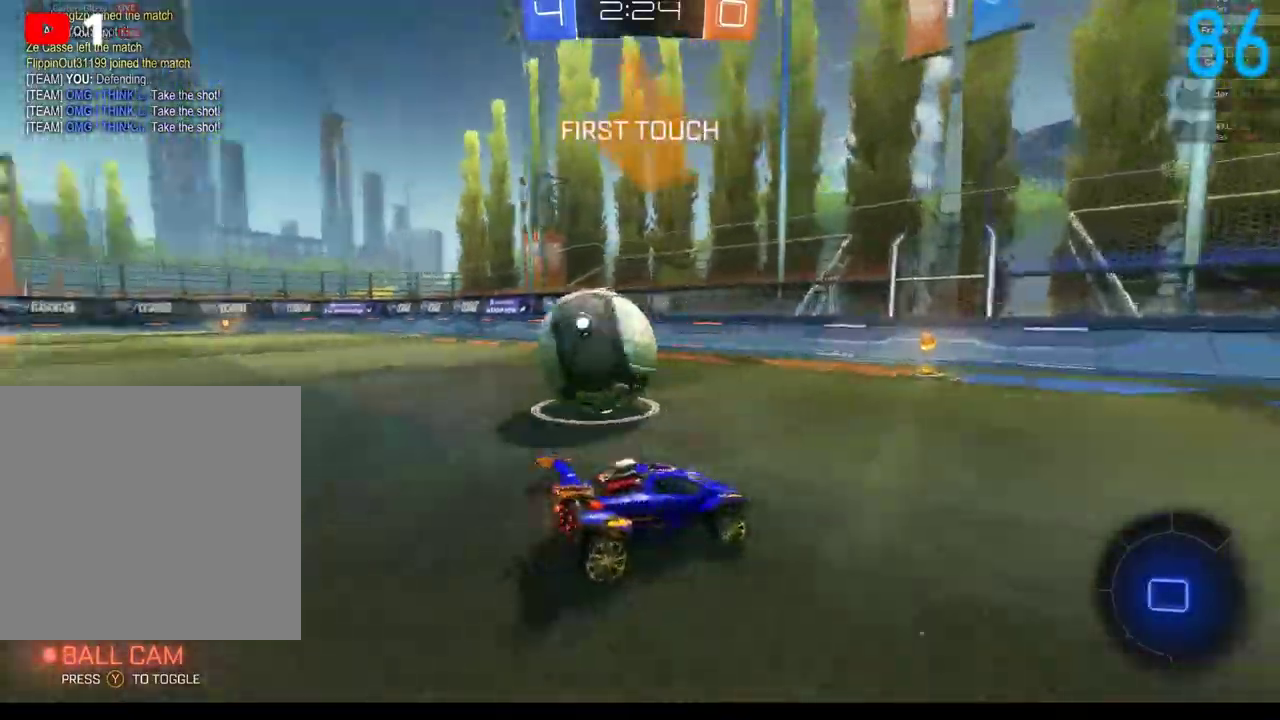
{"buttons": ["R2"], "left_stick": "center", "right_stick": "center", "events": [[283, "R2", "up"], [383, "R2", "down"], [417, "left_stick", "center"]]}
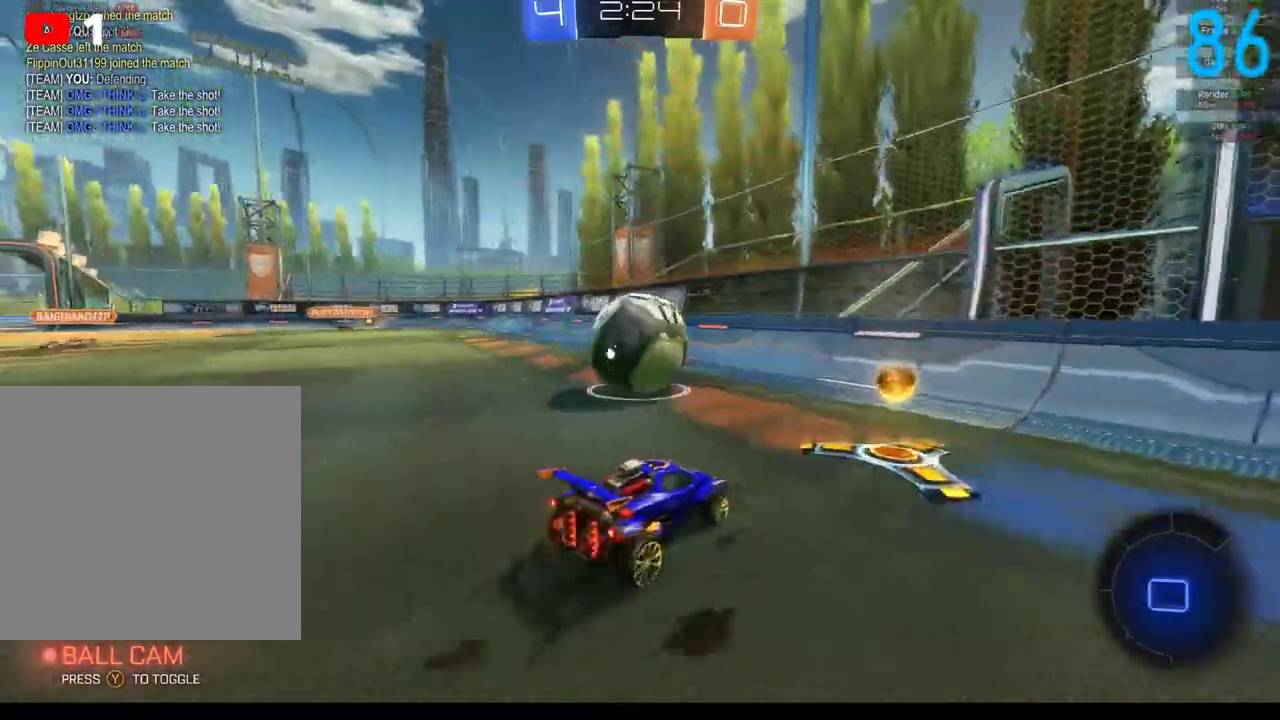
{"buttons": ["B", "R2"], "left_stick": "center", "right_stick": "center", "events": [[350, "left_stick", "left"], [383, "B", "down"], [500, "left_stick", "center"]]}
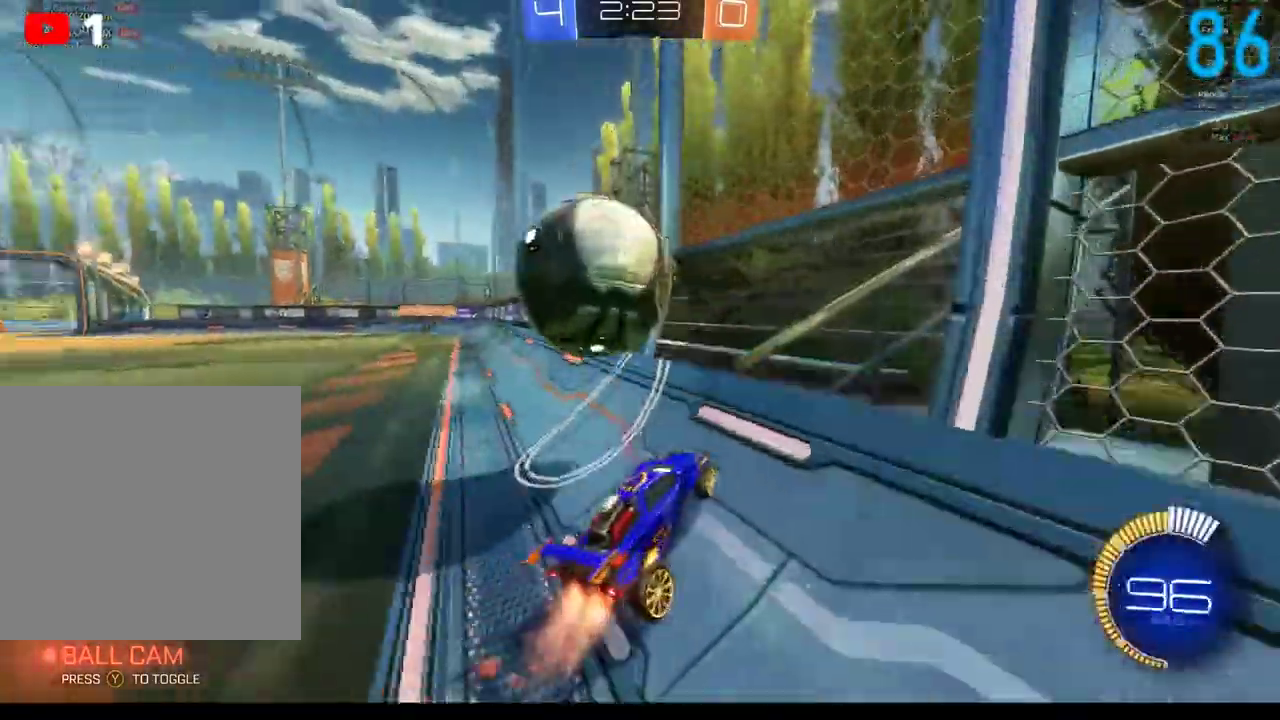
{"buttons": ["B", "R2"], "left_stick": "center", "right_stick": "center", "events": [[217, "left_stick", "up-right"], [467, "left_stick", "center"]]}
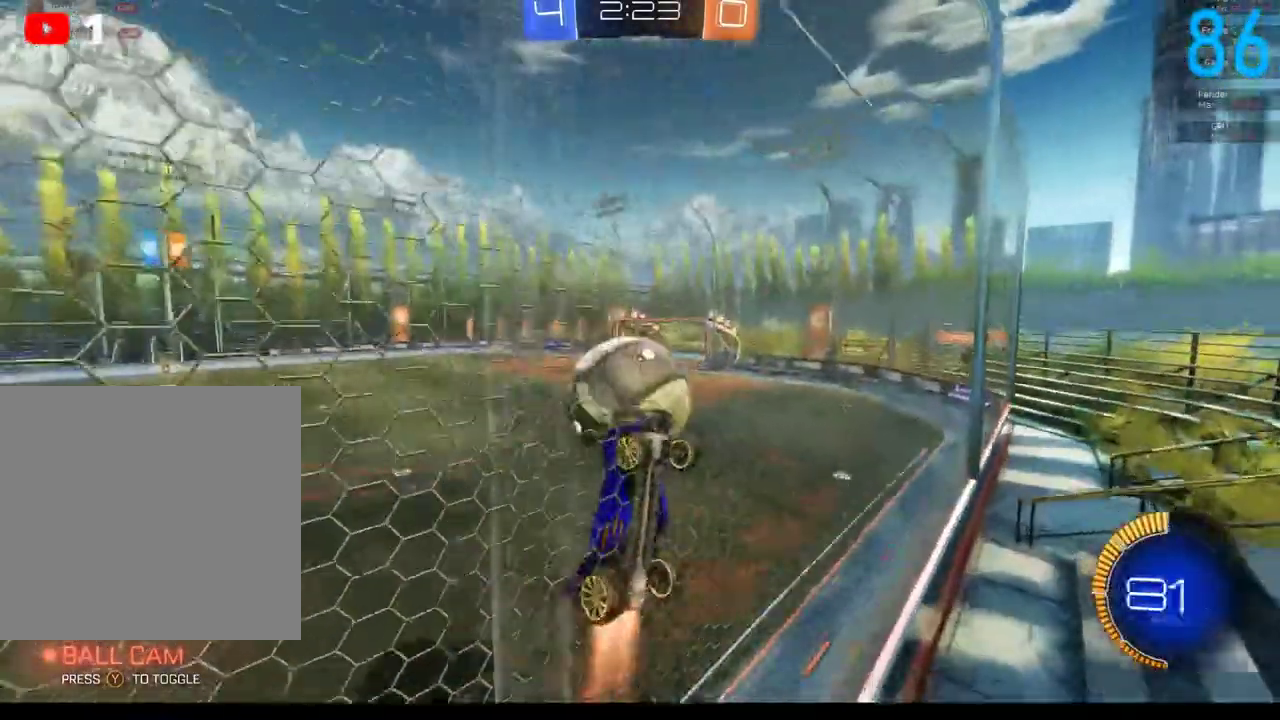
{"buttons": ["B", "R2"], "left_stick": "left", "right_stick": "center", "events": [[467, "left_stick", "left"]]}
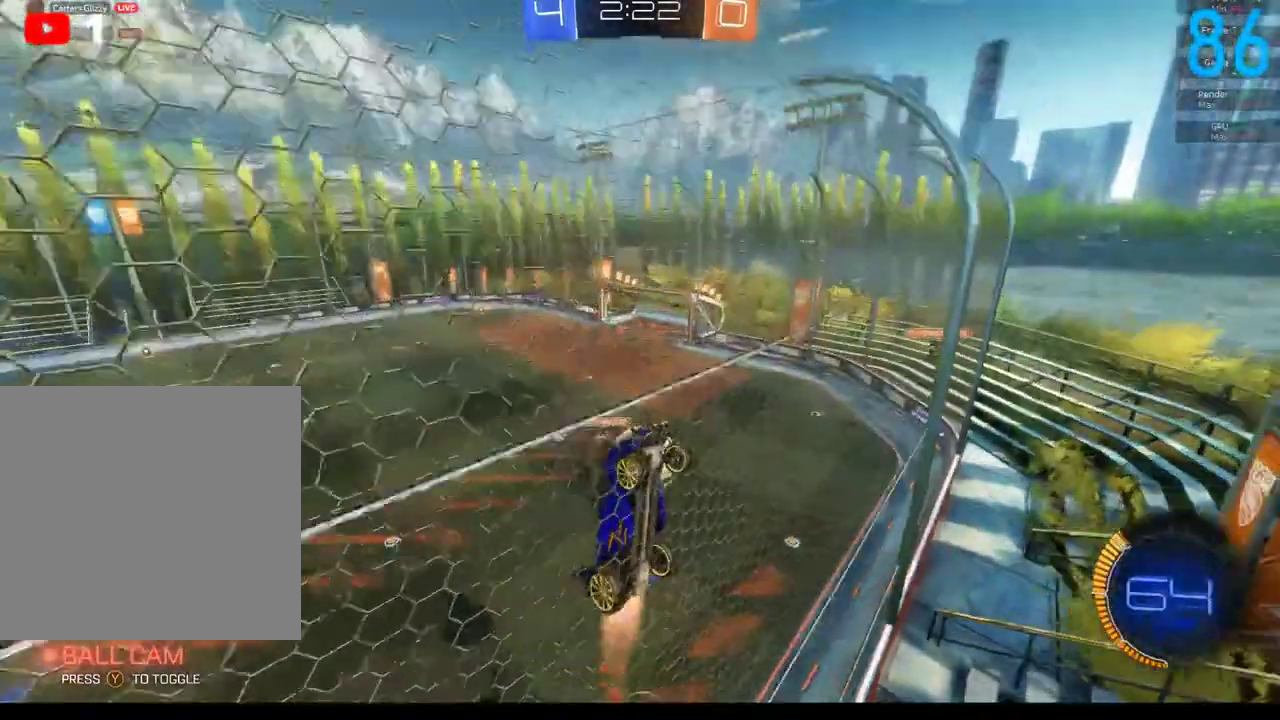
{"buttons": ["L2", "R2"], "left_stick": "left", "right_stick": "center", "events": [[333, "B", "up"], [383, "L2", "down"], [417, "R2", "up"], [500, "R2", "down"]]}